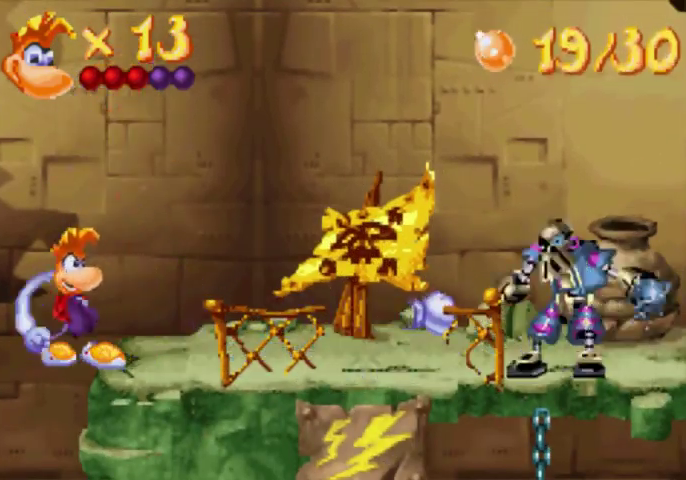
Gameplay with a controller (Xbox layout); each line is a JSON object with the inputs held at the frame after it. "events" lists button and stick changes between this image and that frame as [ms after this image, input, new state], when the widget could be followed in between. Not read: L3 R3 left_stick right_stick.
{"buttons": ["DPAD_RIGHT"], "events": [[367, "DPAD_RIGHT", "down"], [367, "X", "up"]]}
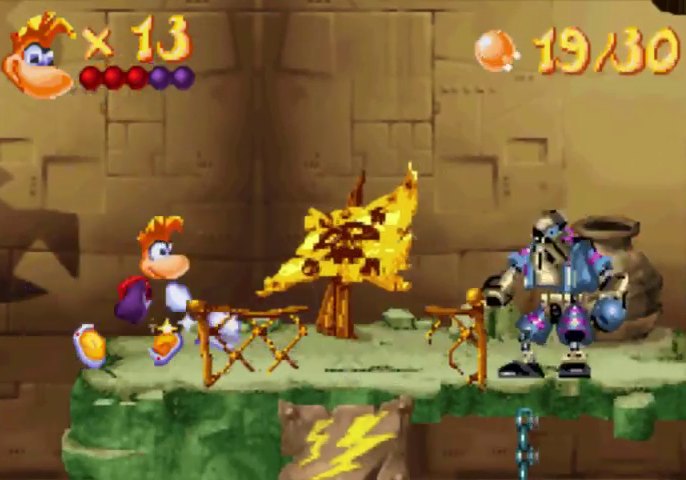
{"buttons": [], "events": [[433, "DPAD_RIGHT", "up"]]}
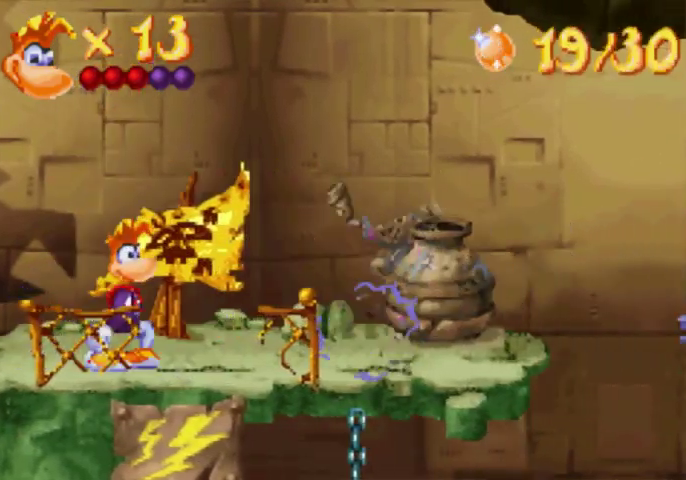
{"buttons": [], "events": []}
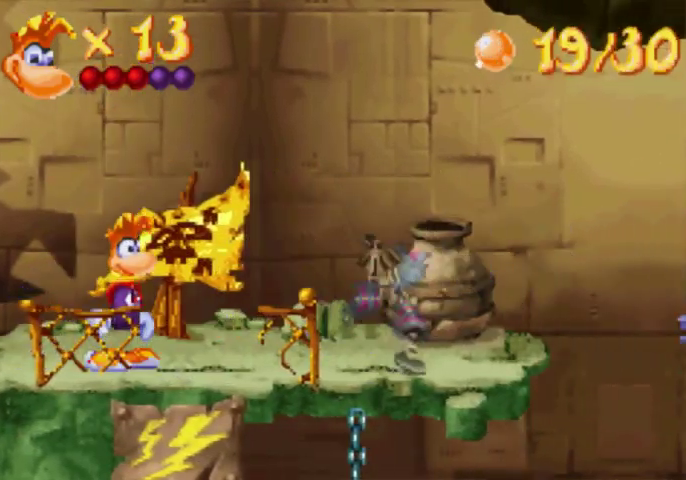
{"buttons": ["DPAD_UP", "DPAD_RIGHT"], "events": [[267, "A", "down"], [367, "DPAD_RIGHT", "down"], [367, "DPAD_UP", "down"], [500, "A", "up"]]}
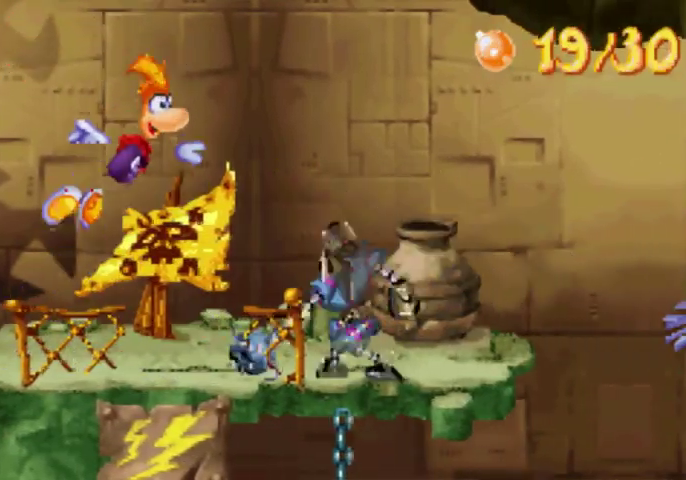
{"buttons": ["X"], "events": [[300, "DPAD_UP", "up"], [367, "DPAD_RIGHT", "up"], [433, "X", "down"]]}
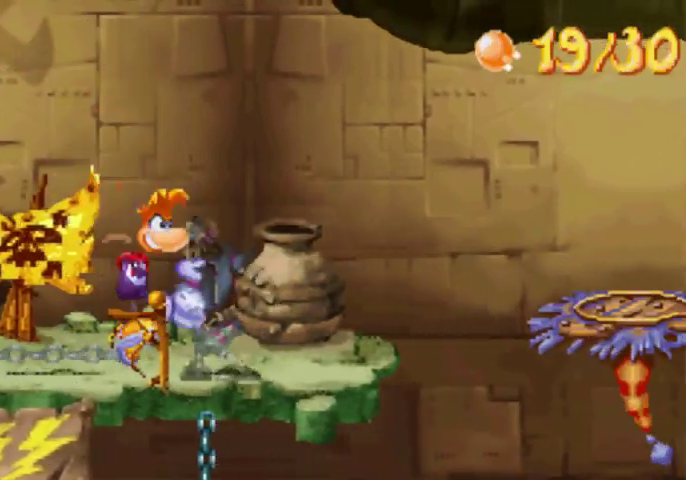
{"buttons": ["X"], "events": [[67, "X", "up"], [133, "X", "down"], [200, "X", "up"], [367, "X", "down"], [433, "X", "up"], [500, "X", "down"]]}
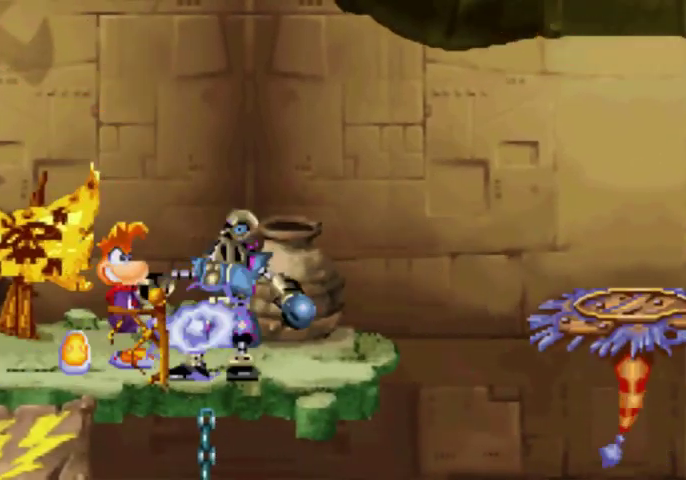
{"buttons": ["DPAD_UP", "DPAD_RIGHT"], "events": [[67, "DPAD_RIGHT", "down"], [67, "X", "up"], [200, "DPAD_UP", "down"]]}
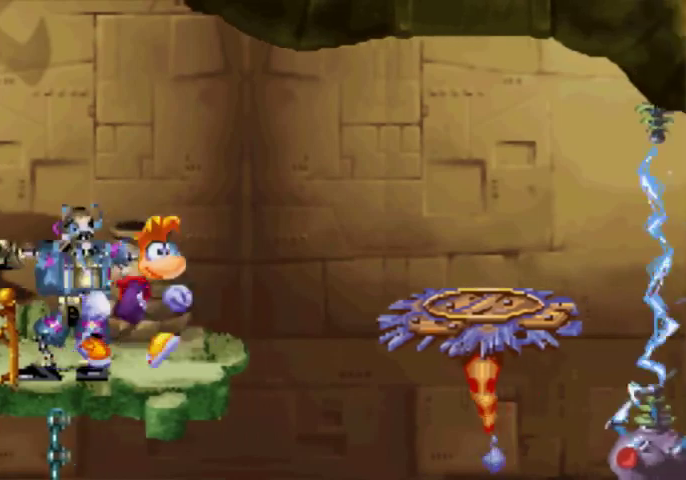
{"buttons": ["DPAD_UP", "DPAD_RIGHT"], "events": []}
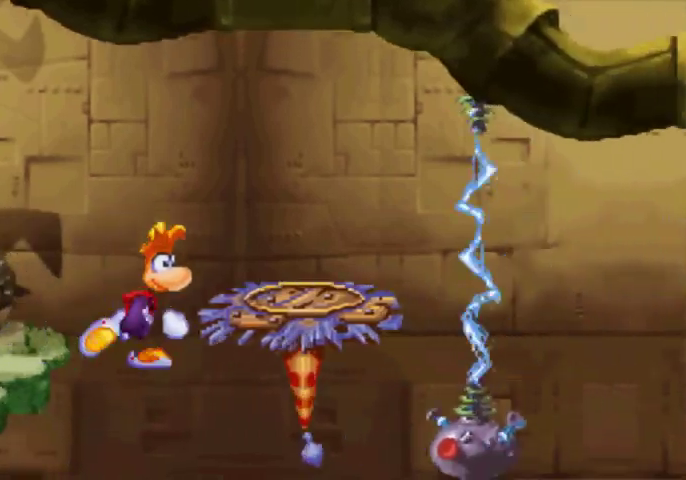
{"buttons": ["X", "DPAD_UP", "DPAD_LEFT"], "events": [[67, "DPAD_LEFT", "down"], [67, "DPAD_RIGHT", "up"], [200, "X", "down"], [300, "X", "up"], [367, "X", "down"], [433, "X", "up"], [500, "X", "down"]]}
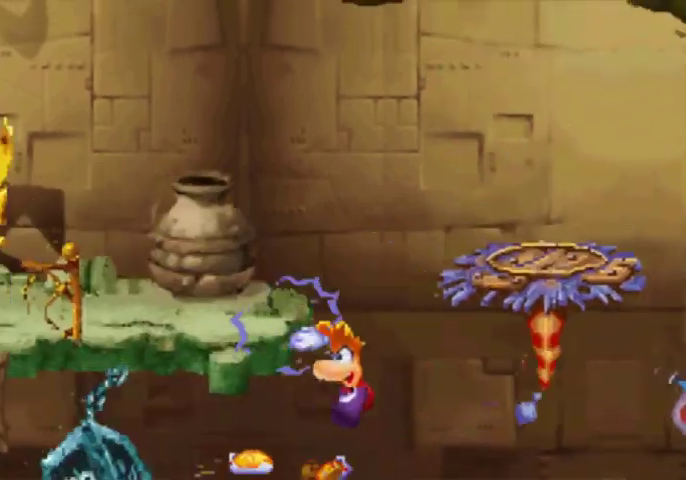
{"buttons": ["DPAD_UP", "DPAD_RIGHT"], "events": [[67, "X", "up"], [133, "X", "down"], [267, "X", "up"], [367, "A", "down"], [367, "DPAD_LEFT", "up"], [433, "DPAD_RIGHT", "down"], [500, "A", "up"]]}
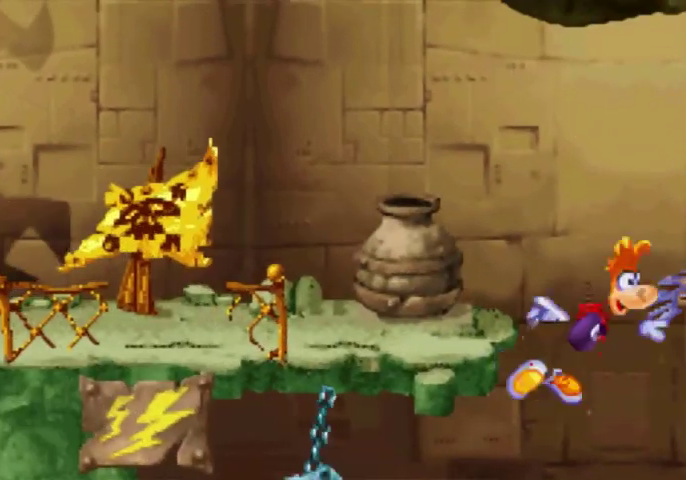
{"buttons": [], "events": [[433, "DPAD_UP", "up"], [500, "DPAD_RIGHT", "up"]]}
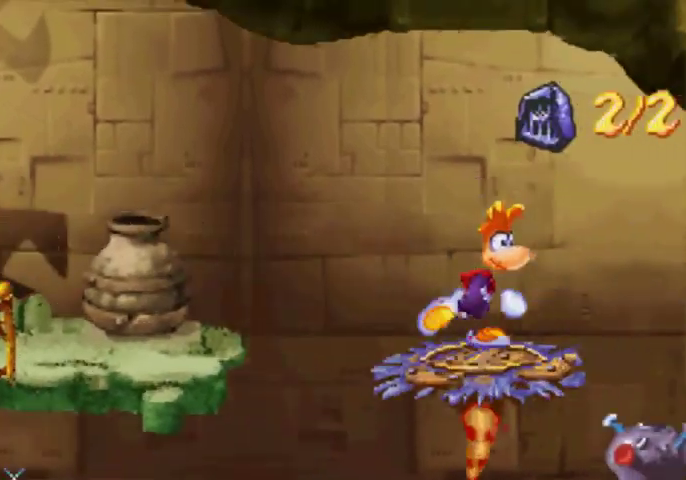
{"buttons": ["X"], "events": [[500, "X", "down"]]}
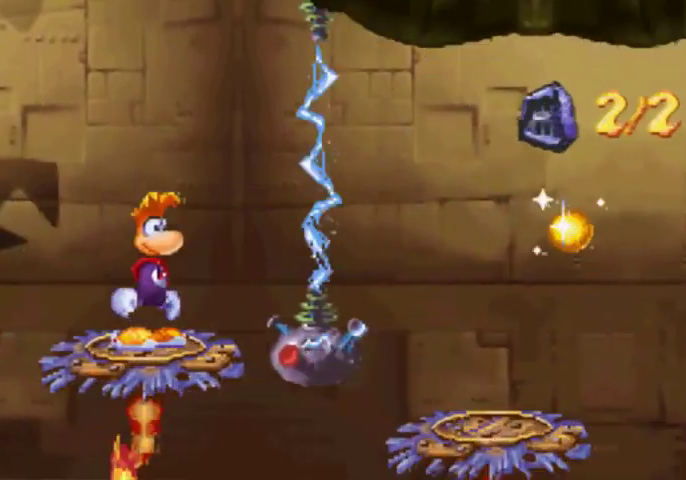
{"buttons": ["DPAD_UP", "DPAD_RIGHT"], "events": [[133, "DPAD_RIGHT", "down"], [133, "X", "up"], [200, "DPAD_UP", "down"], [267, "A", "down"], [433, "A", "up"]]}
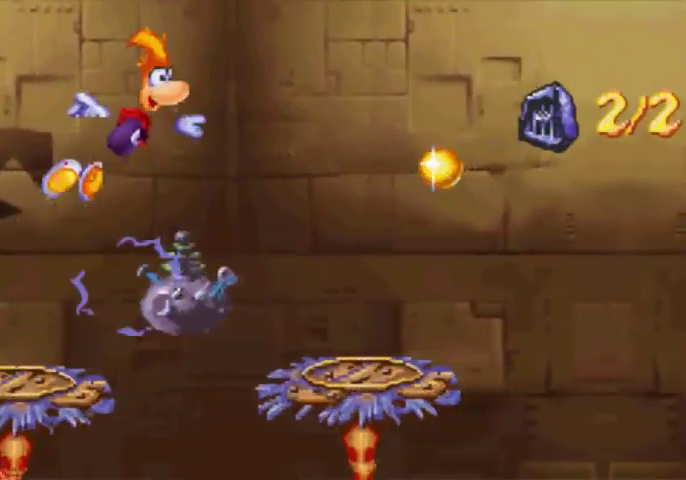
{"buttons": ["A", "DPAD_UP", "DPAD_RIGHT"], "events": [[67, "A", "down"], [367, "A", "up"], [433, "A", "down"]]}
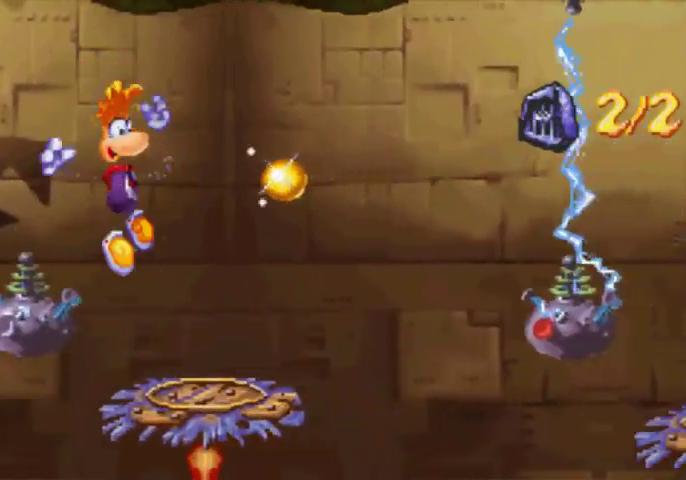
{"buttons": [], "events": [[67, "A", "up"], [200, "DPAD_RIGHT", "up"], [200, "DPAD_UP", "up"]]}
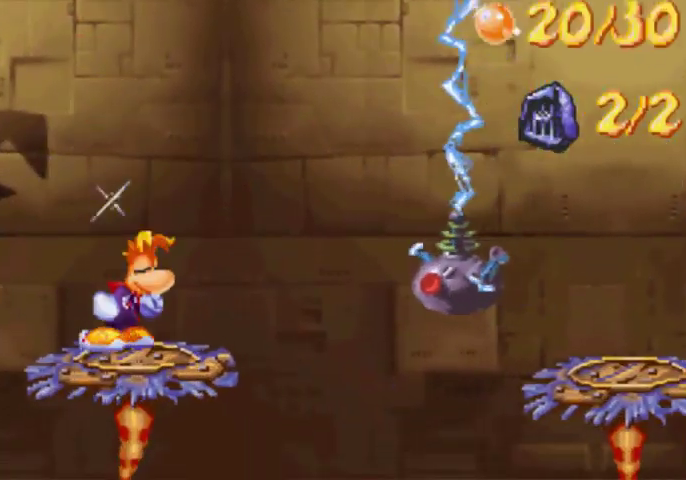
{"buttons": ["DPAD_UP", "DPAD_RIGHT"], "events": [[300, "DPAD_RIGHT", "down"], [300, "DPAD_UP", "down"], [367, "X", "down"], [433, "X", "up"]]}
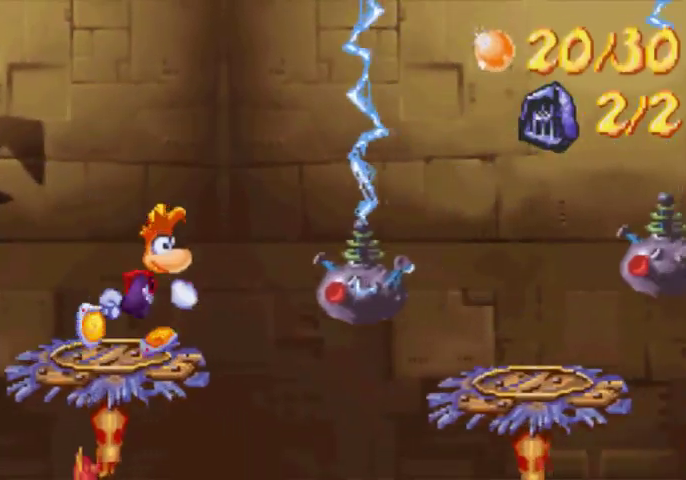
{"buttons": ["A", "DPAD_UP", "DPAD_RIGHT"], "events": [[67, "A", "down"], [200, "A", "up"], [333, "A", "down"]]}
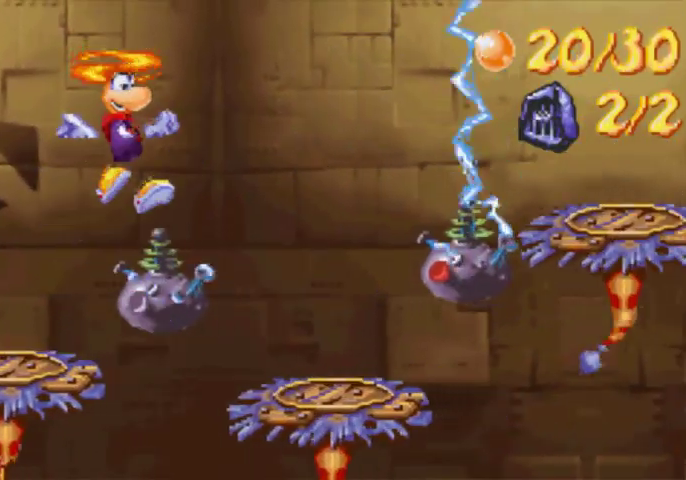
{"buttons": [], "events": [[133, "A", "up"], [300, "A", "down"], [433, "A", "up"], [433, "DPAD_UP", "up"], [433, "X", "down"], [500, "DPAD_RIGHT", "up"], [500, "X", "up"]]}
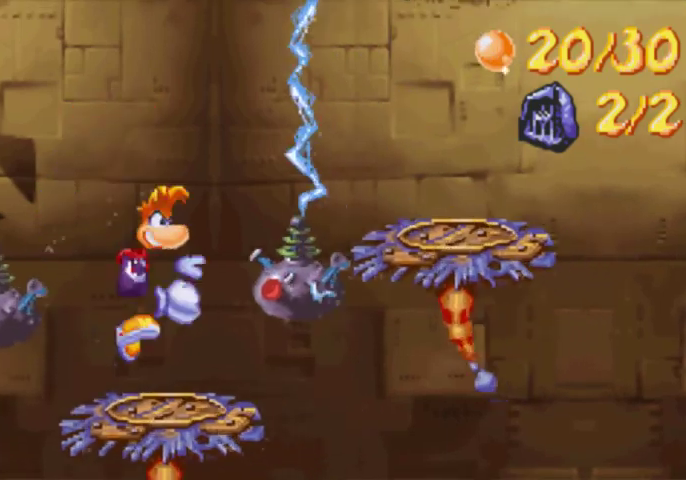
{"buttons": ["DPAD_UP", "DPAD_RIGHT"], "events": [[433, "DPAD_RIGHT", "down"], [433, "DPAD_UP", "down"]]}
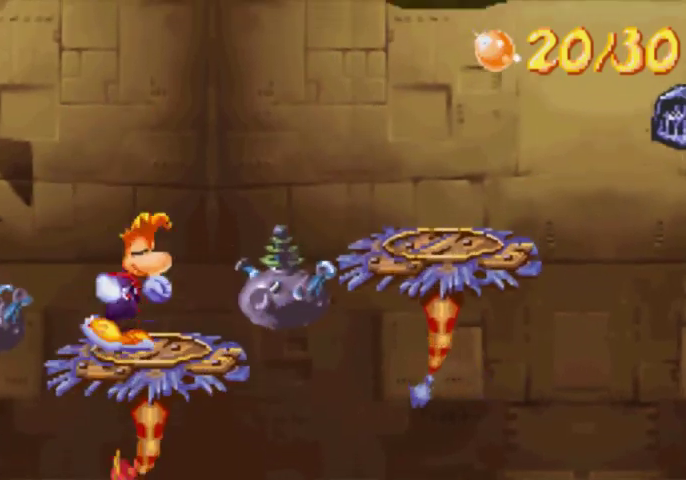
{"buttons": ["A", "DPAD_UP", "DPAD_RIGHT"], "events": [[67, "A", "down"], [267, "A", "up"], [367, "A", "down"]]}
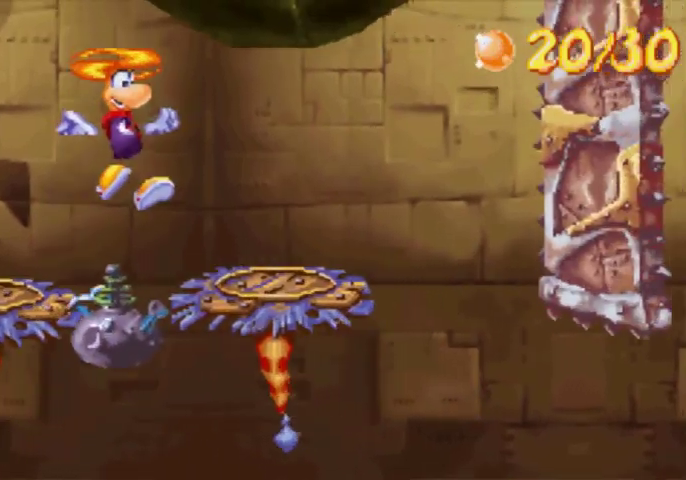
{"buttons": ["X"], "events": [[67, "A", "up"], [133, "A", "down"], [267, "A", "up"], [300, "X", "down"], [367, "DPAD_RIGHT", "up"], [367, "DPAD_UP", "up"]]}
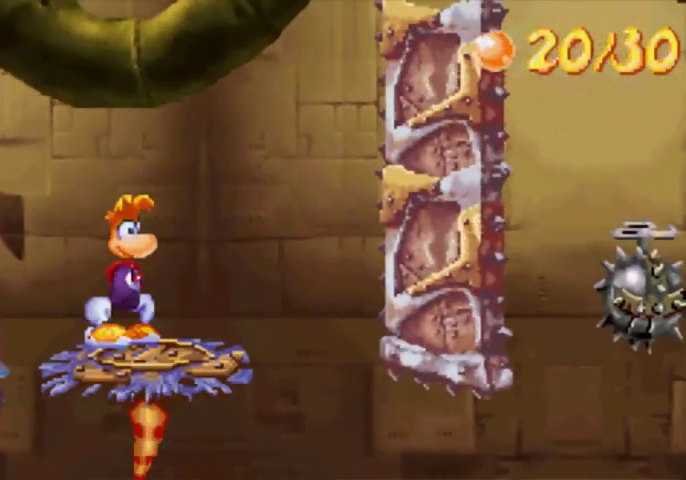
{"buttons": ["X"], "events": []}
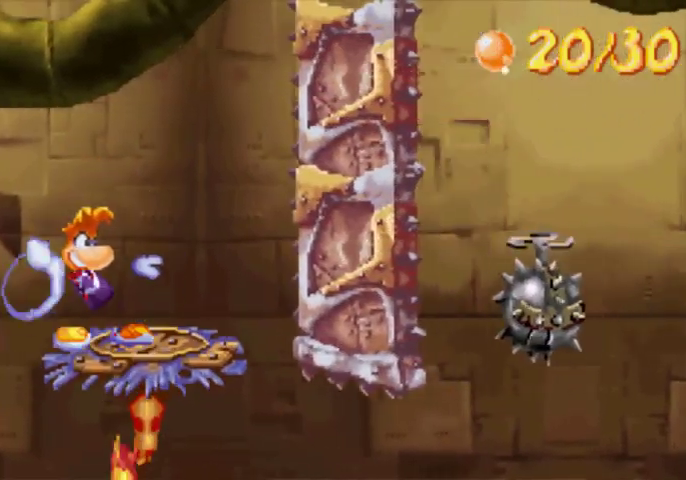
{"buttons": [], "events": [[267, "X", "up"]]}
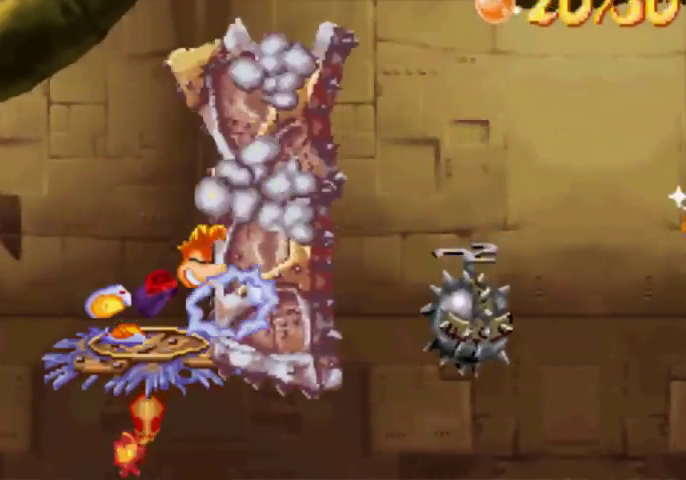
{"buttons": ["A", "DPAD_UP", "DPAD_RIGHT"], "events": [[67, "DPAD_RIGHT", "down"], [67, "DPAD_UP", "down"], [433, "A", "down"]]}
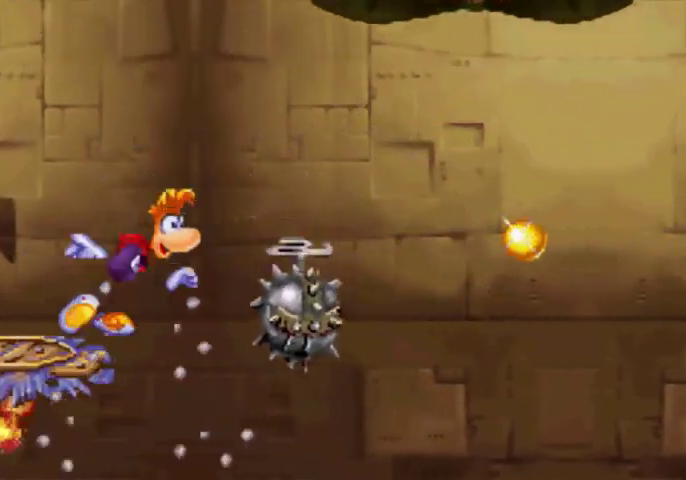
{"buttons": ["A", "DPAD_UP", "DPAD_RIGHT"], "events": [[200, "A", "up"], [300, "A", "down"]]}
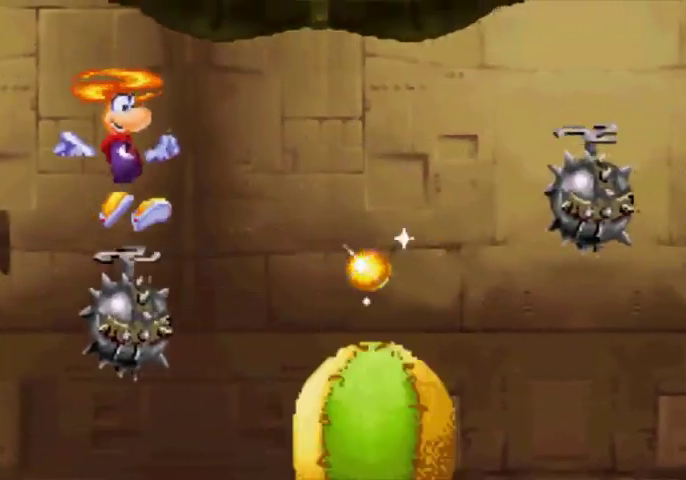
{"buttons": ["DPAD_UP", "DPAD_RIGHT"], "events": [[433, "A", "up"]]}
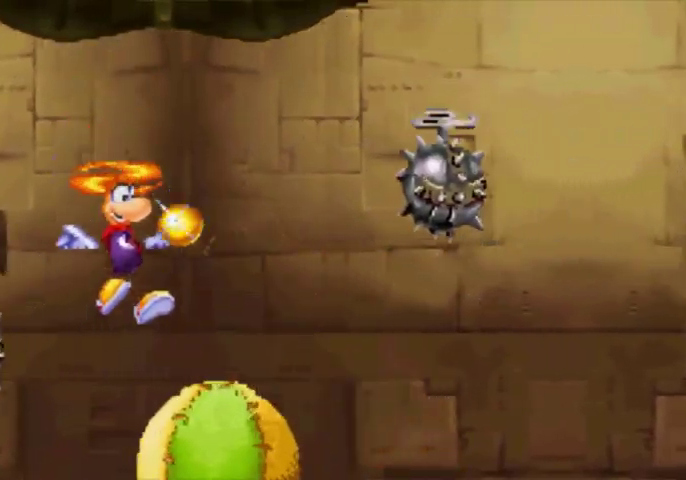
{"buttons": ["DPAD_UP", "DPAD_RIGHT"], "events": [[133, "A", "down"], [267, "A", "up"]]}
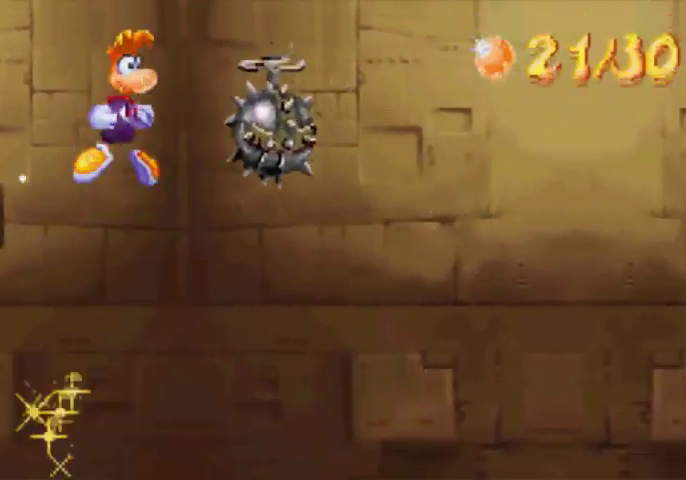
{"buttons": ["A", "DPAD_UP", "DPAD_RIGHT"], "events": [[500, "A", "down"]]}
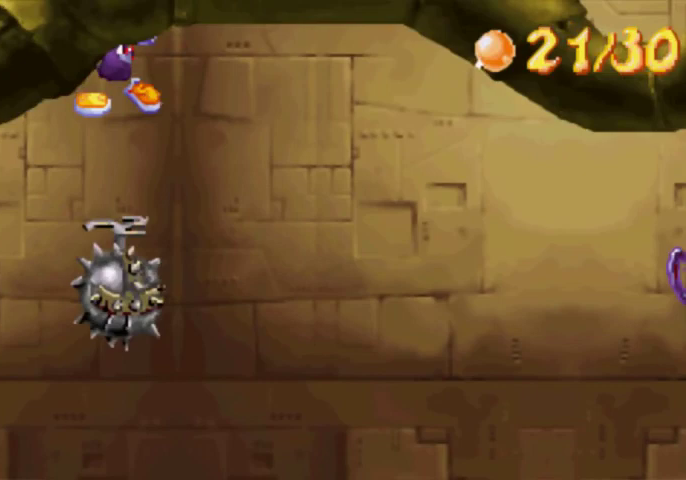
{"buttons": ["A", "DPAD_UP", "DPAD_RIGHT"], "events": []}